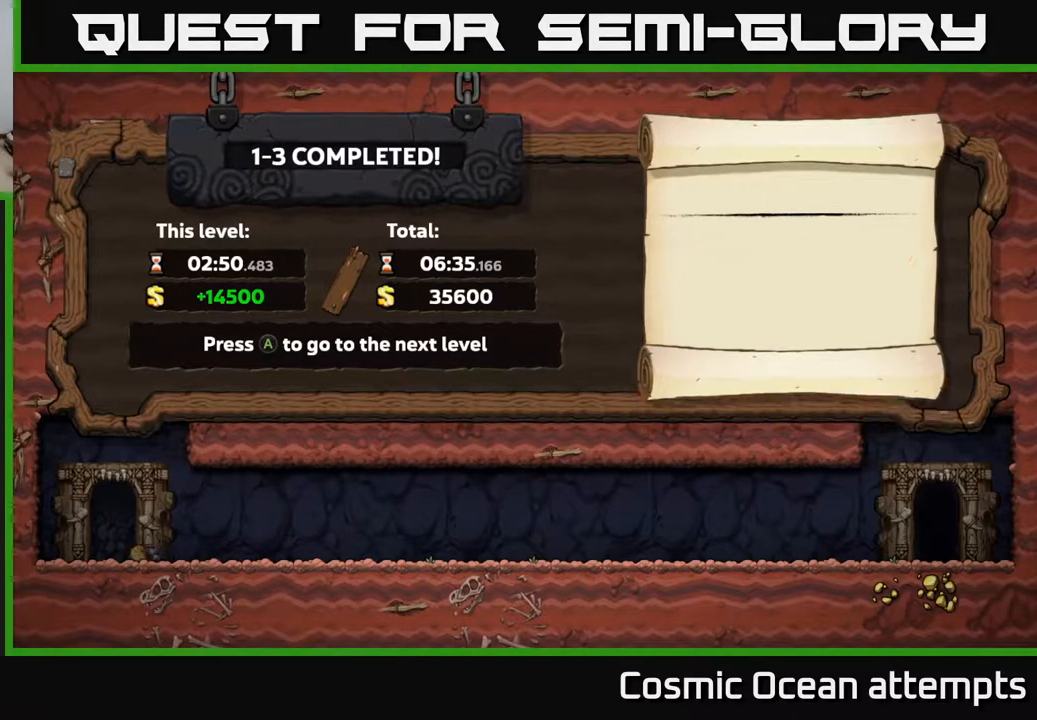
Gameplay with a controller (Xbox layout); each line is a JSON object with the inputs held at the frame after it. "events" lists button and stick changes between this image and that frame as [ms after this image, input, new state], when the widget could be followed in between. Not read: left_stick.
{"buttons": [], "right_stick": "center", "events": [[133, "A", "down"], [300, "A", "up"]]}
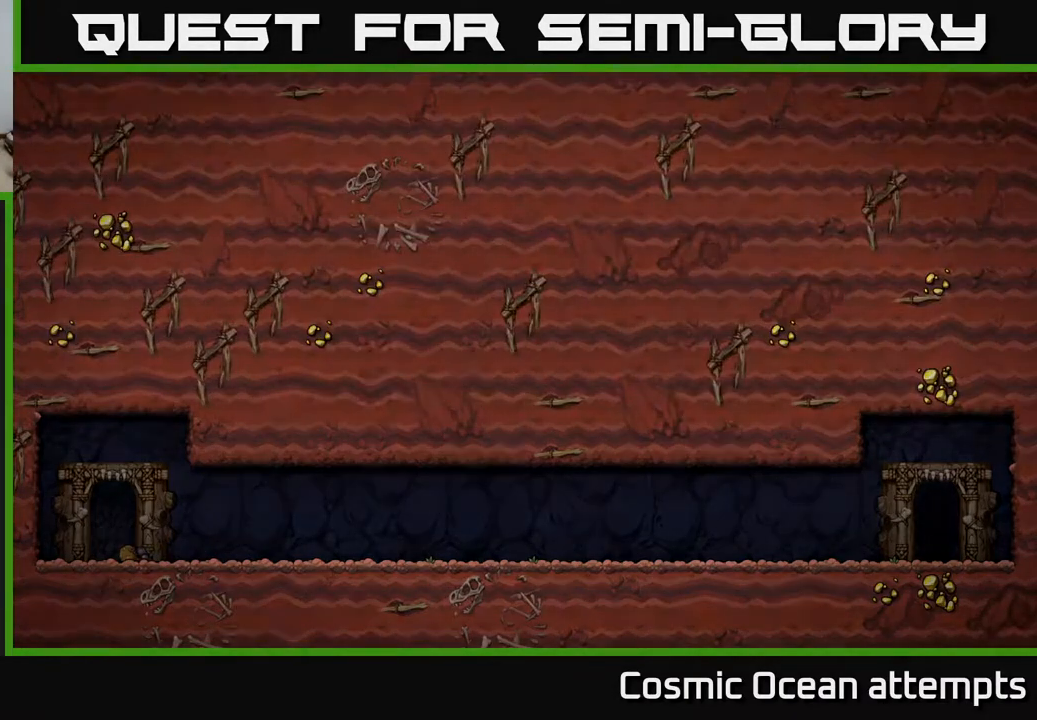
{"buttons": [], "right_stick": "center", "events": [[83, "A", "down"], [300, "A", "up"]]}
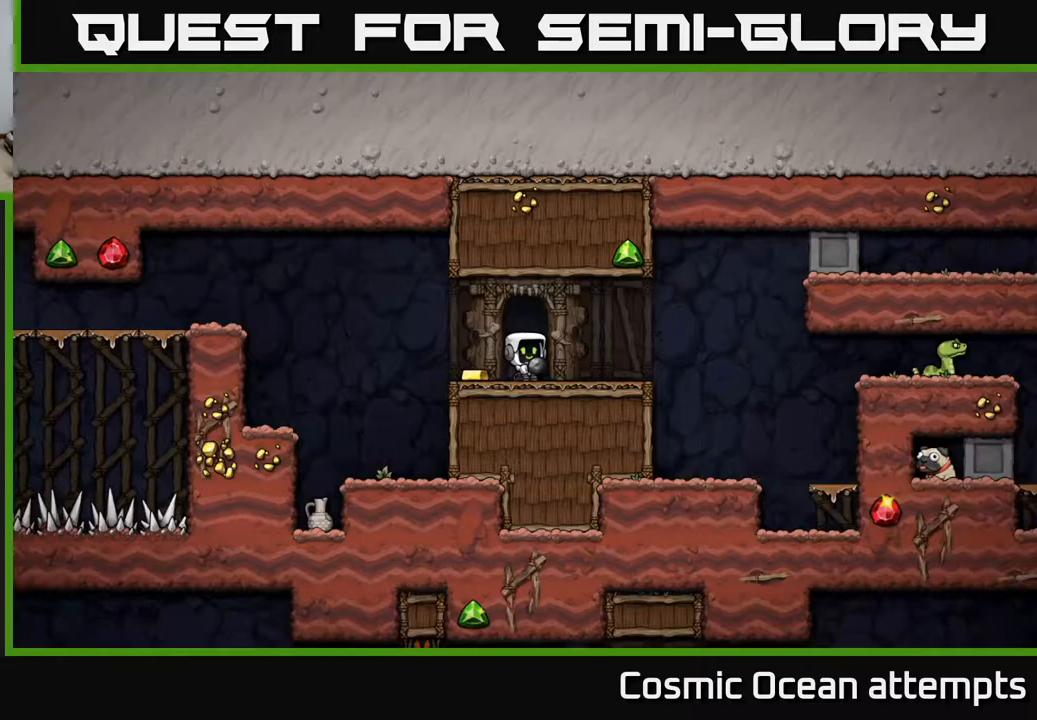
{"buttons": [], "right_stick": "center", "events": [[350, "DPAD_LEFT", "down"], [483, "DPAD_LEFT", "up"]]}
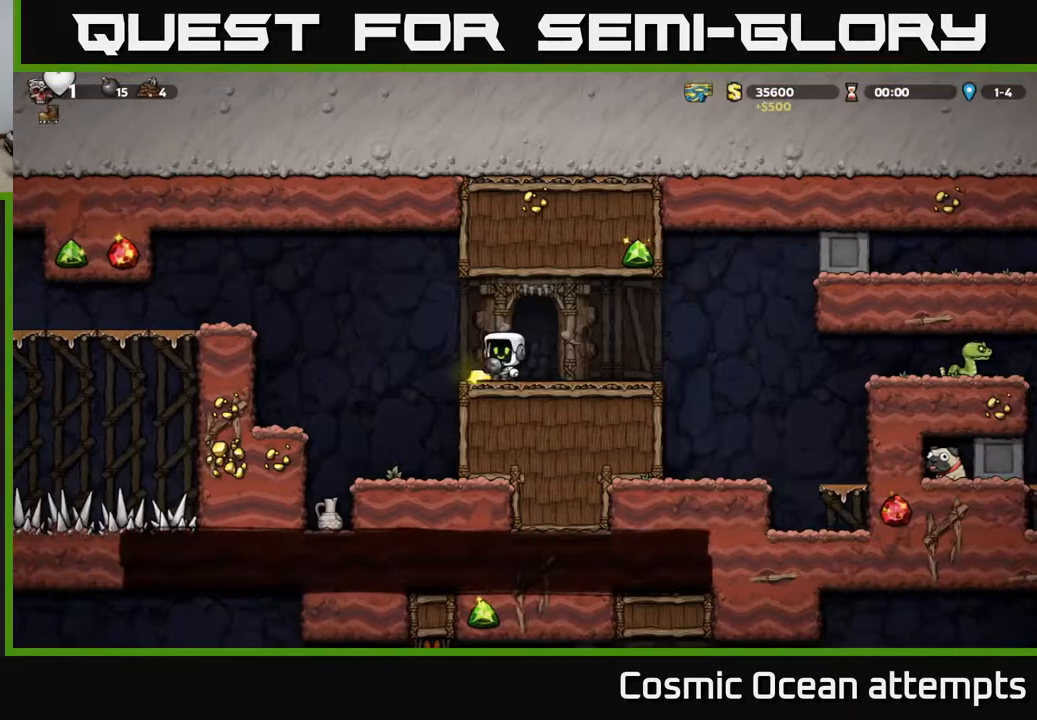
{"buttons": ["DPAD_RIGHT"], "right_stick": "center", "events": [[33, "DPAD_RIGHT", "down"]]}
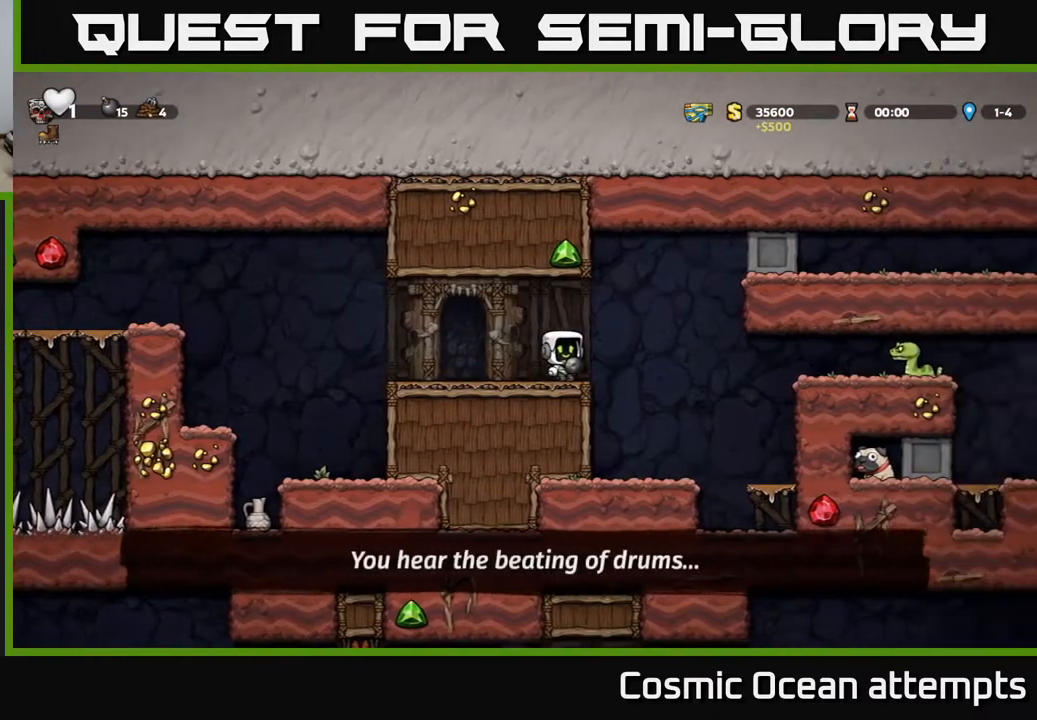
{"buttons": [], "right_stick": "center", "events": [[50, "DPAD_RIGHT", "up"]]}
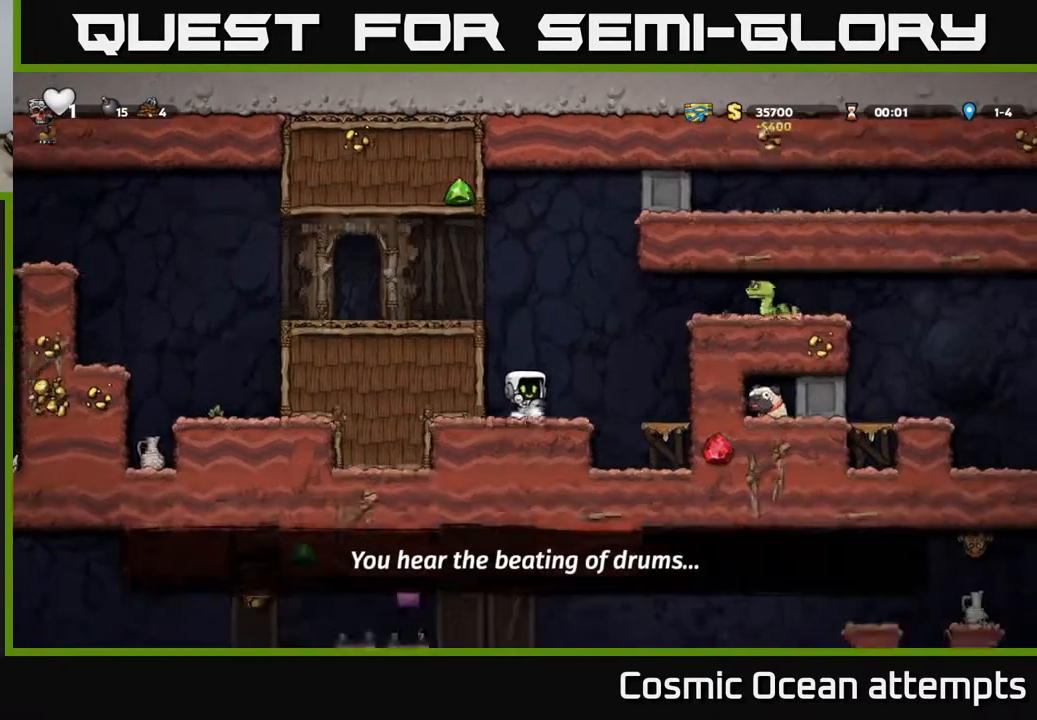
{"buttons": [], "right_stick": "center", "events": [[117, "A", "down"], [267, "X", "down"], [350, "A", "up"], [367, "X", "up"]]}
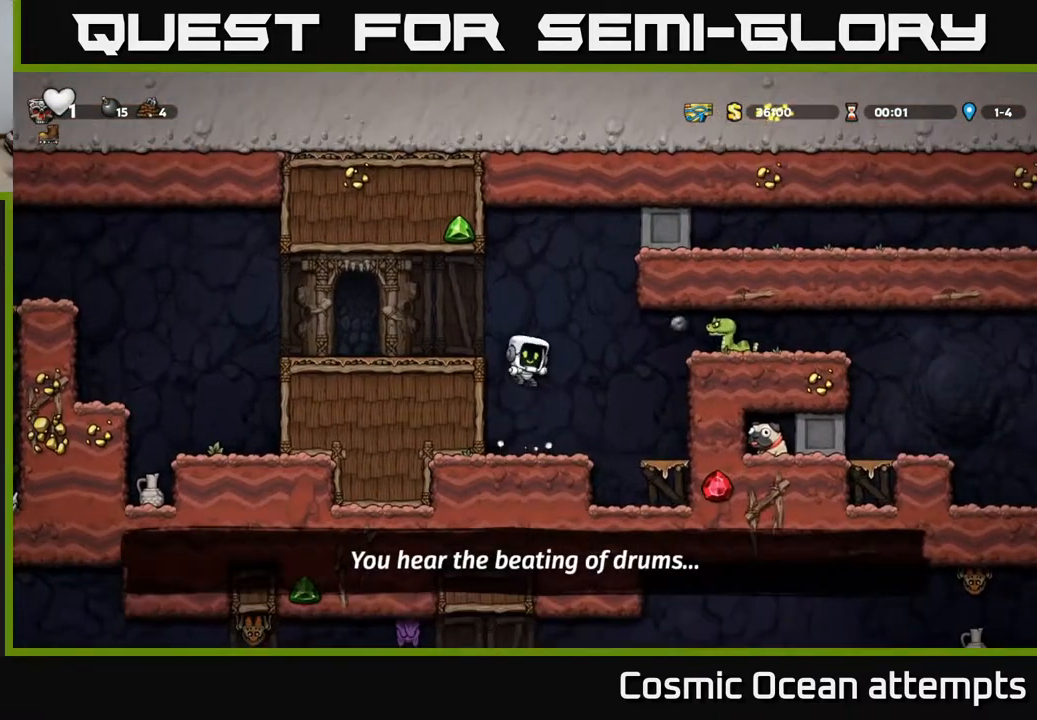
{"buttons": ["DPAD_RIGHT"], "right_stick": "center", "events": [[100, "DPAD_LEFT", "down"], [167, "DPAD_LEFT", "up"], [383, "DPAD_RIGHT", "down"]]}
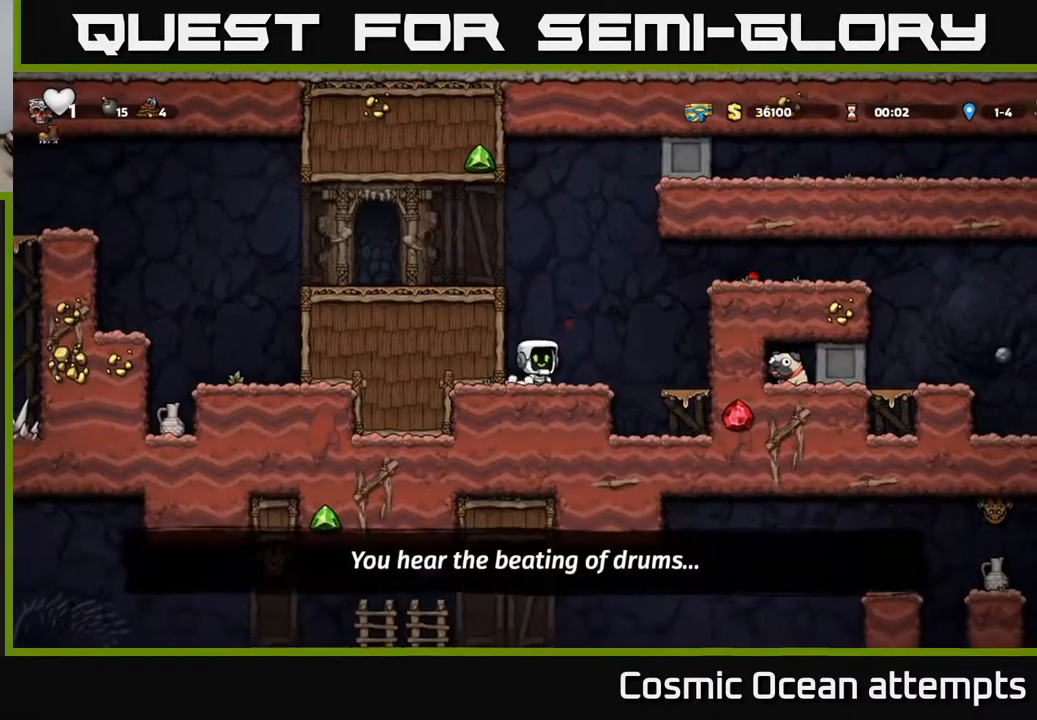
{"buttons": ["A", "DPAD_RIGHT"], "right_stick": "center", "events": [[100, "A", "down"], [383, "A", "up"], [500, "A", "down"]]}
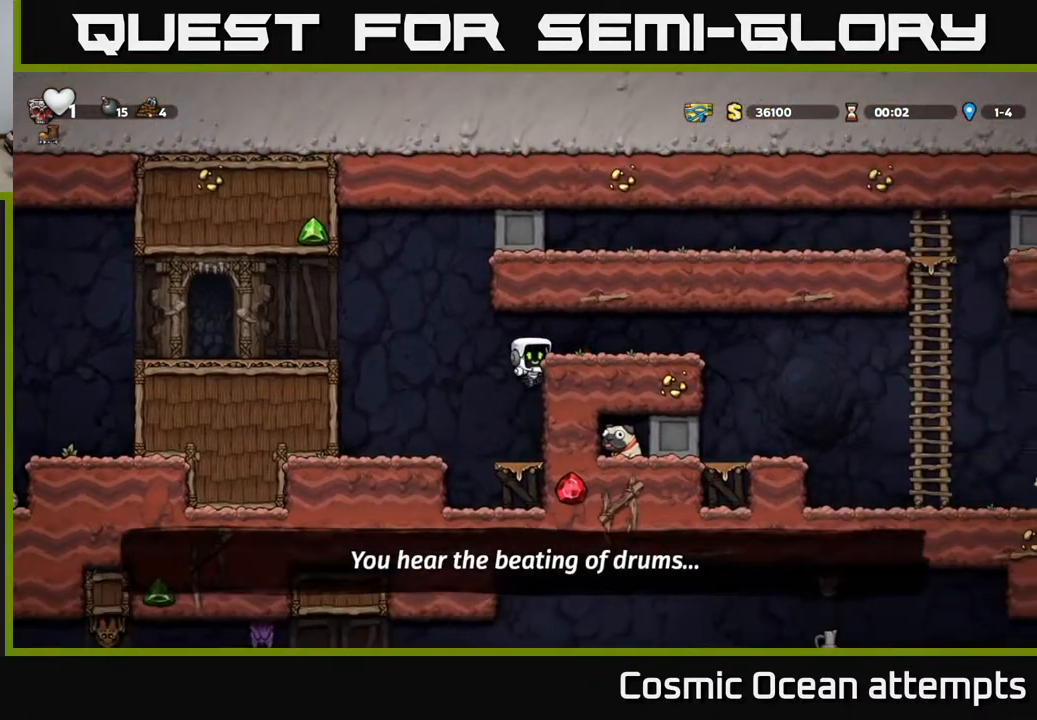
{"buttons": ["DPAD_RIGHT"], "right_stick": "center", "events": [[83, "A", "up"], [217, "DPAD_RIGHT", "up"], [400, "DPAD_RIGHT", "down"]]}
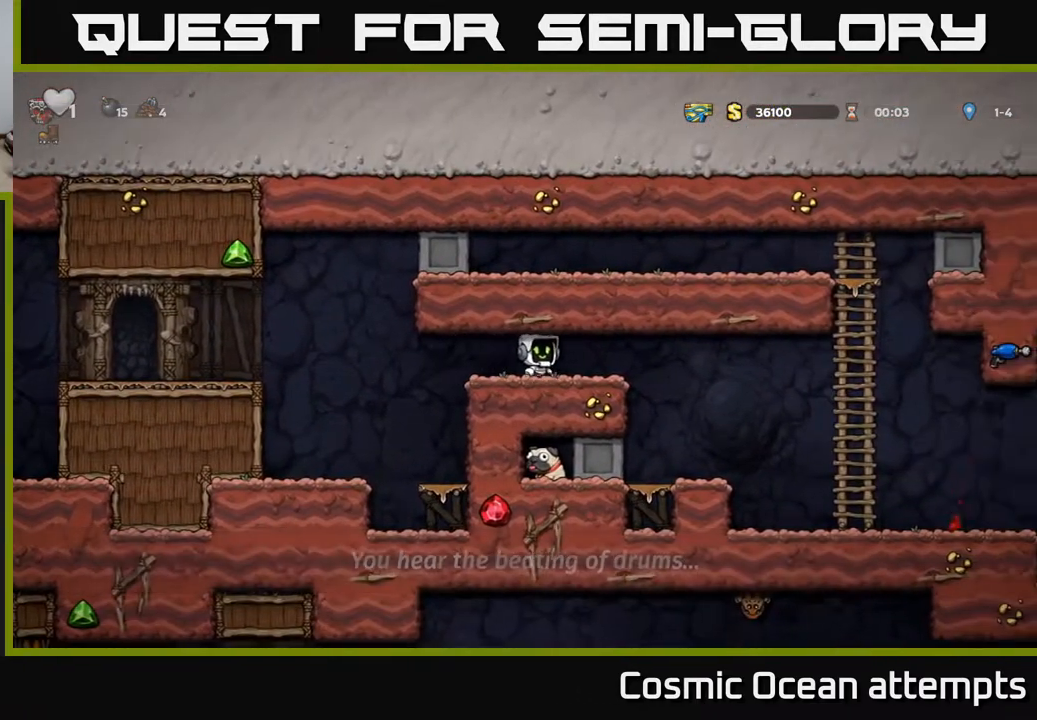
{"buttons": [], "right_stick": "center", "events": [[333, "DPAD_RIGHT", "up"]]}
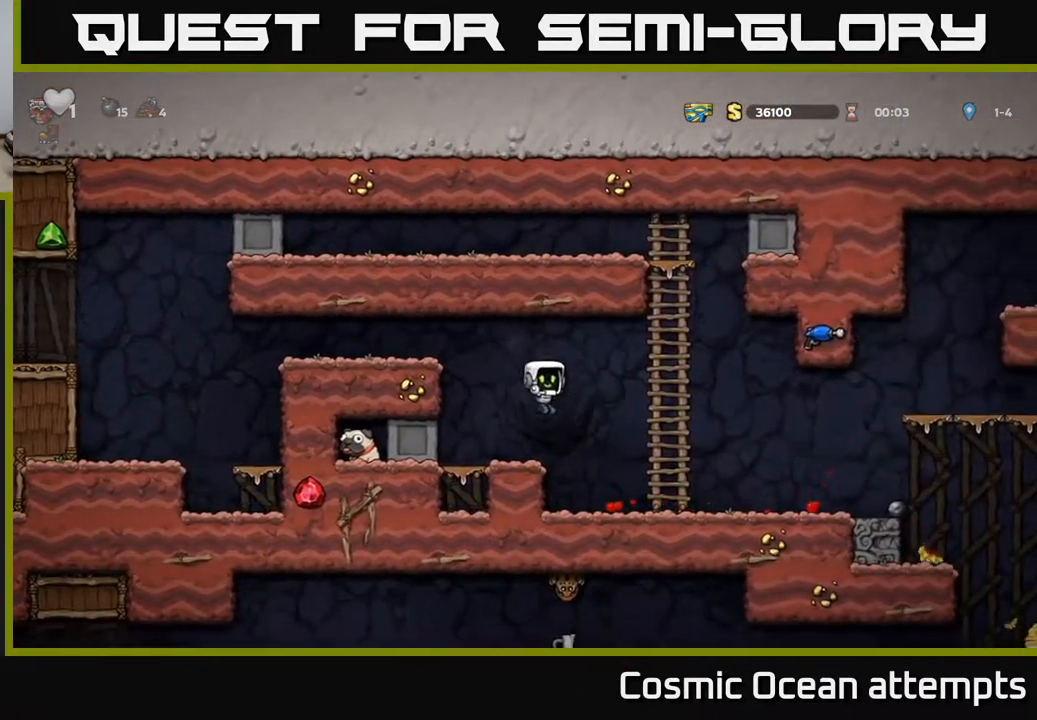
{"buttons": ["DPAD_RIGHT"], "right_stick": "center", "events": [[33, "DPAD_RIGHT", "down"]]}
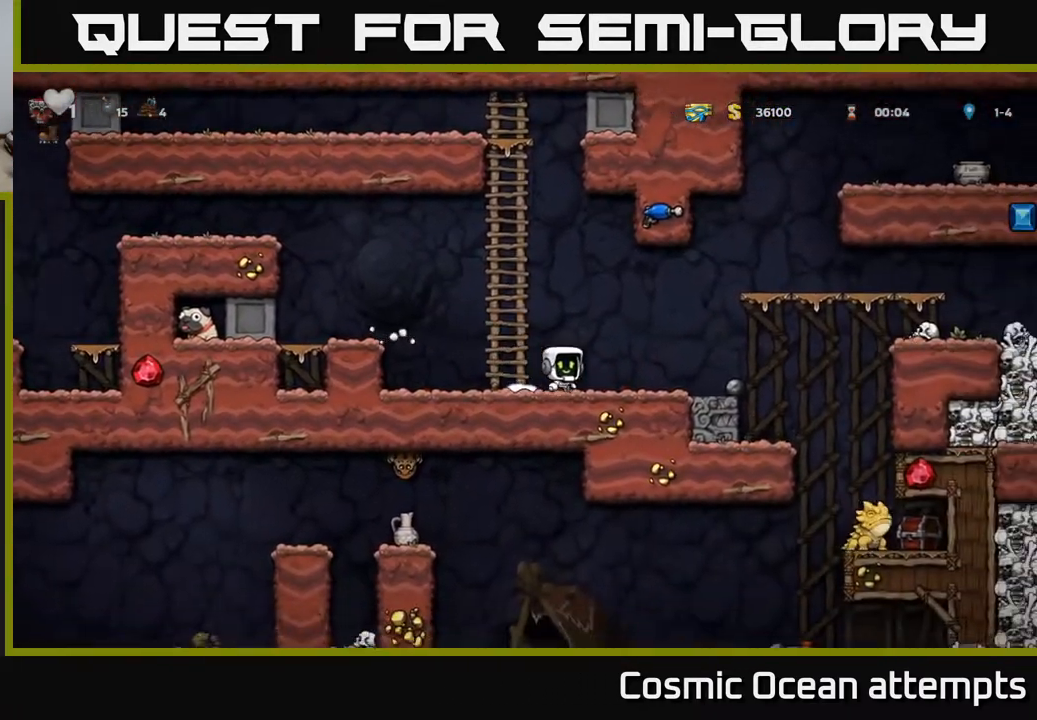
{"buttons": ["DPAD_LEFT"], "right_stick": "center", "events": [[267, "DPAD_RIGHT", "up"], [317, "DPAD_LEFT", "down"]]}
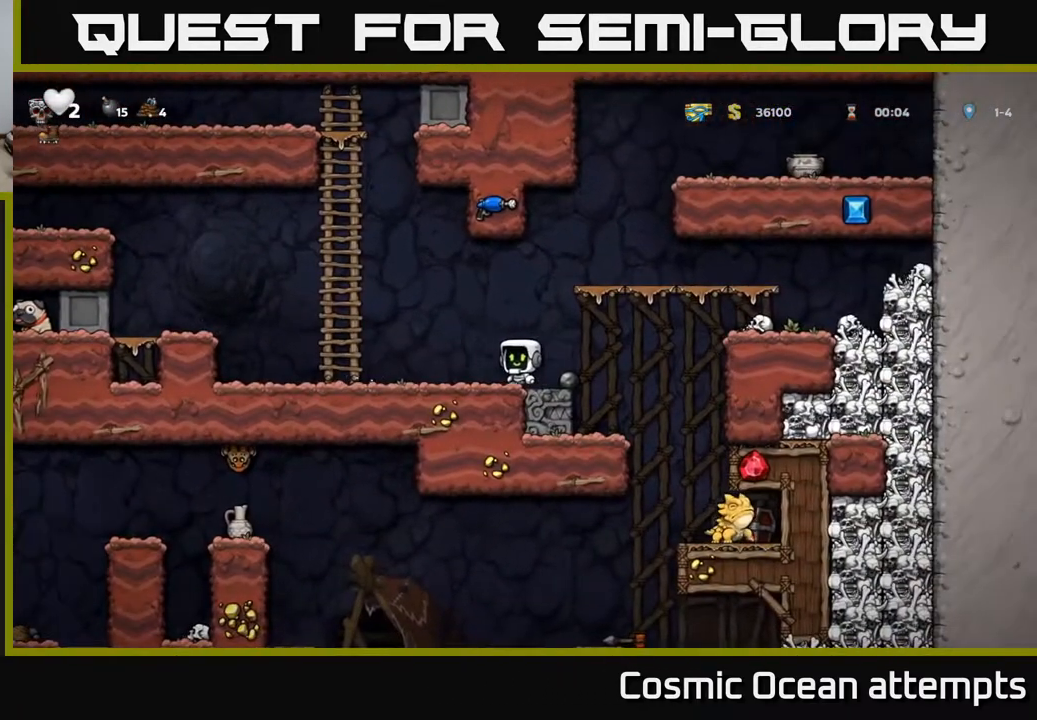
{"buttons": ["DPAD_LEFT"], "right_stick": "center", "events": []}
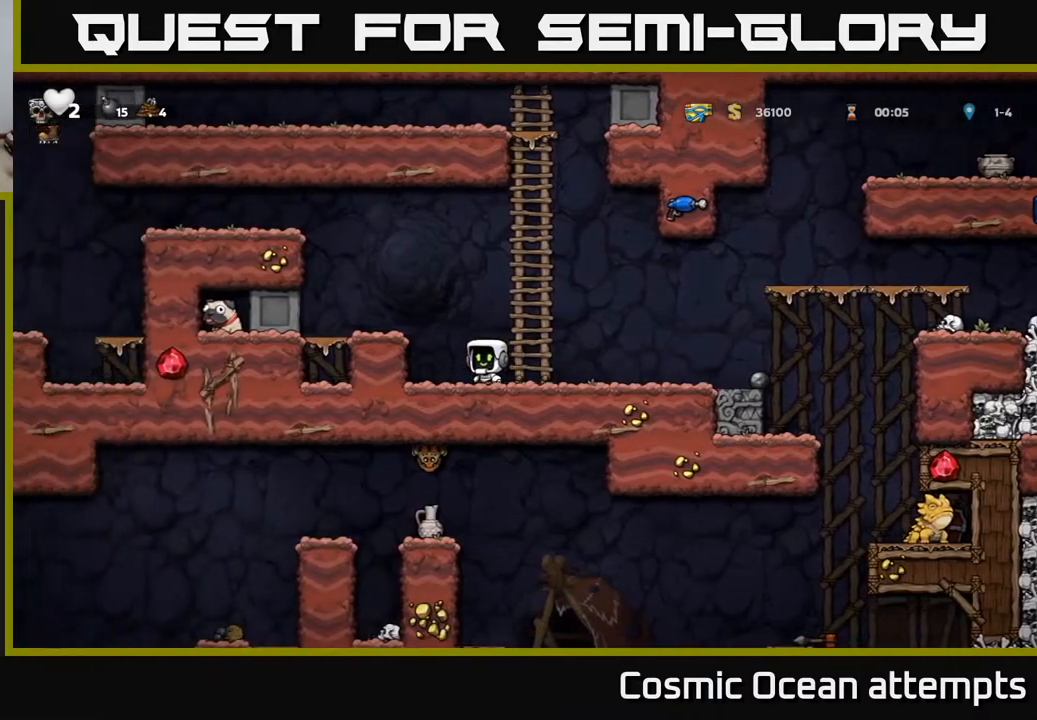
{"buttons": ["DPAD_RIGHT"], "right_stick": "center", "events": [[117, "DPAD_LEFT", "up"], [150, "DPAD_RIGHT", "down"]]}
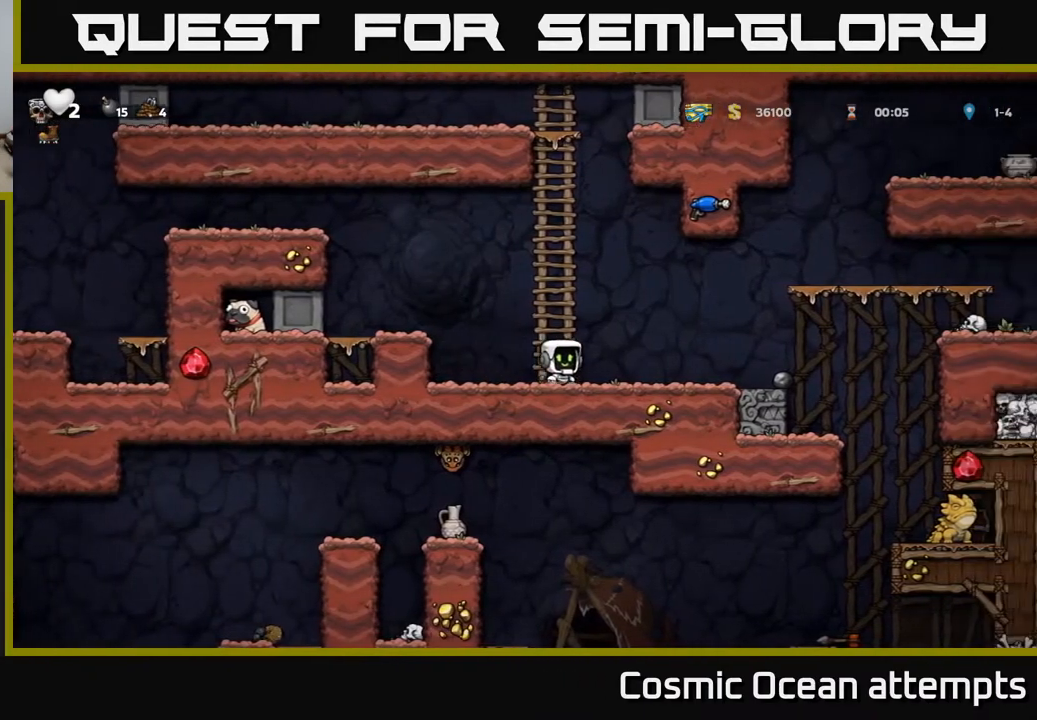
{"buttons": ["DPAD_DOWN"], "right_stick": "center", "events": [[333, "DPAD_RIGHT", "up"], [433, "DPAD_DOWN", "down"]]}
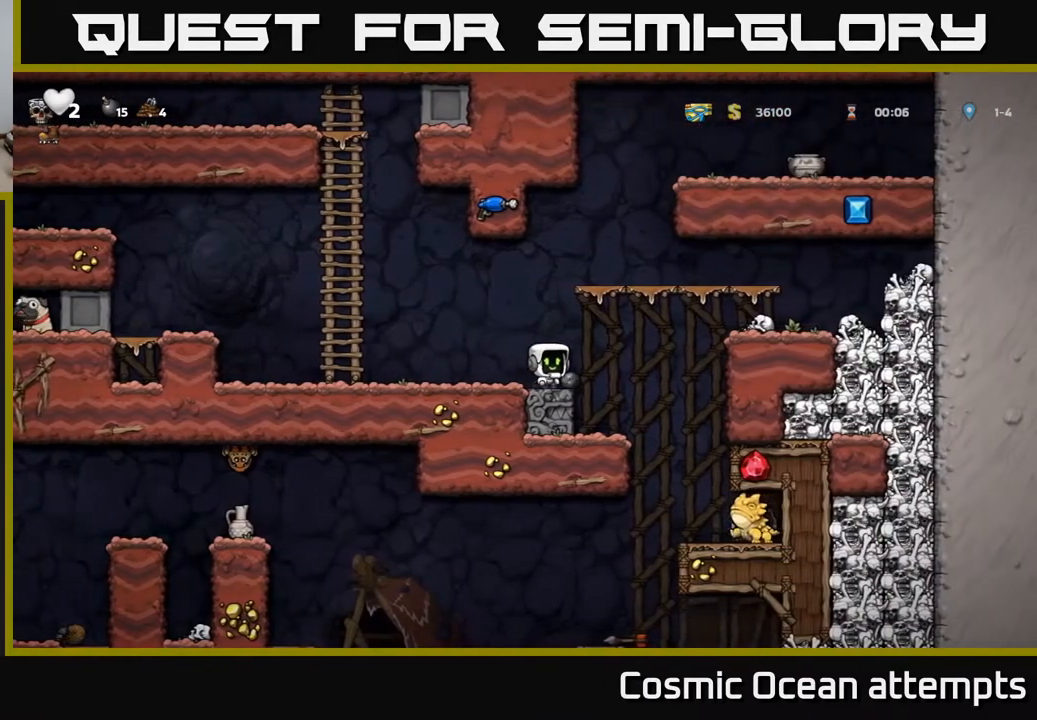
{"buttons": ["DPAD_DOWN"], "right_stick": "center", "events": [[50, "X", "down"], [133, "X", "up"], [300, "A", "down"], [433, "A", "up"]]}
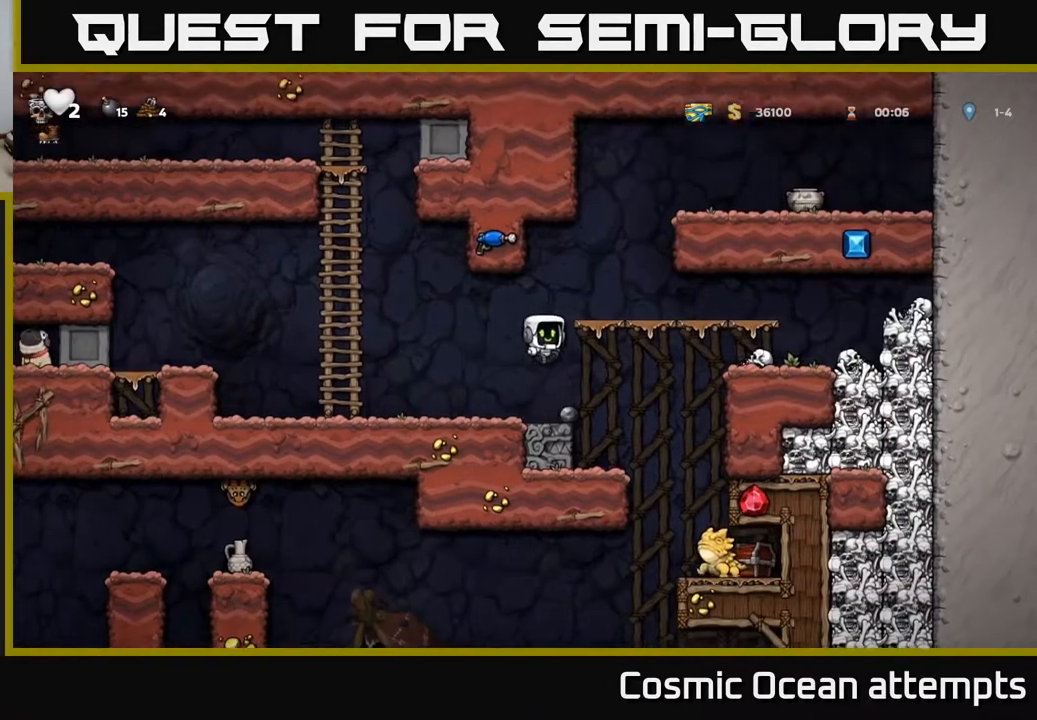
{"buttons": ["DPAD_RIGHT"], "right_stick": "center", "events": [[200, "DPAD_DOWN", "up"], [417, "A", "down"], [417, "DPAD_RIGHT", "down"], [483, "A", "up"]]}
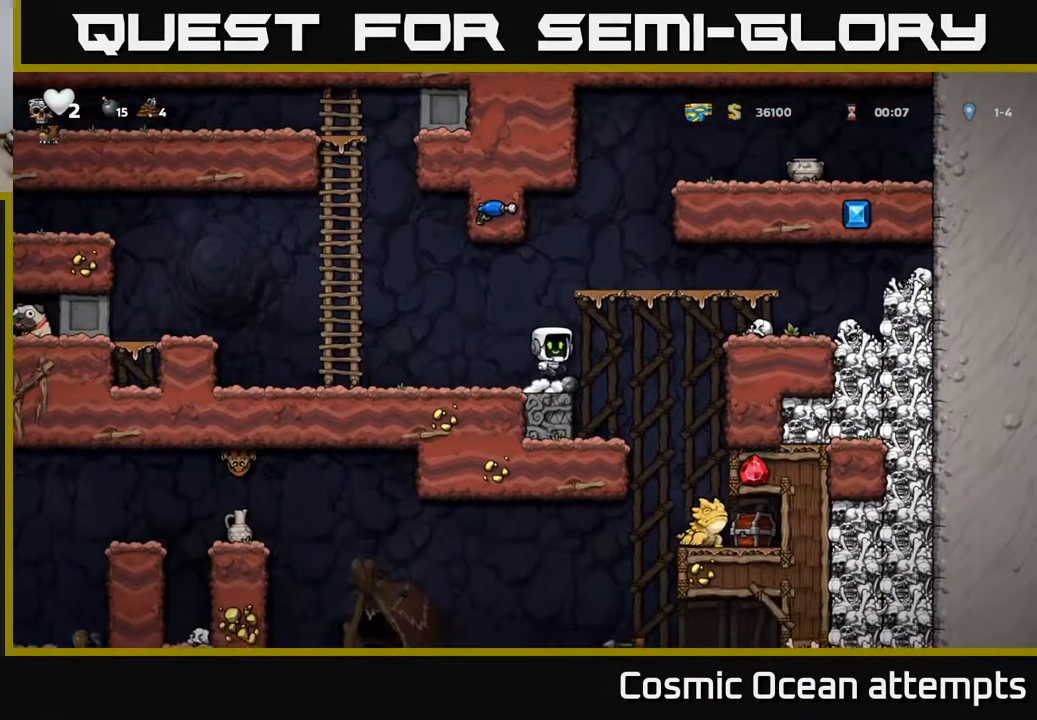
{"buttons": [], "right_stick": "center", "events": [[317, "DPAD_RIGHT", "up"]]}
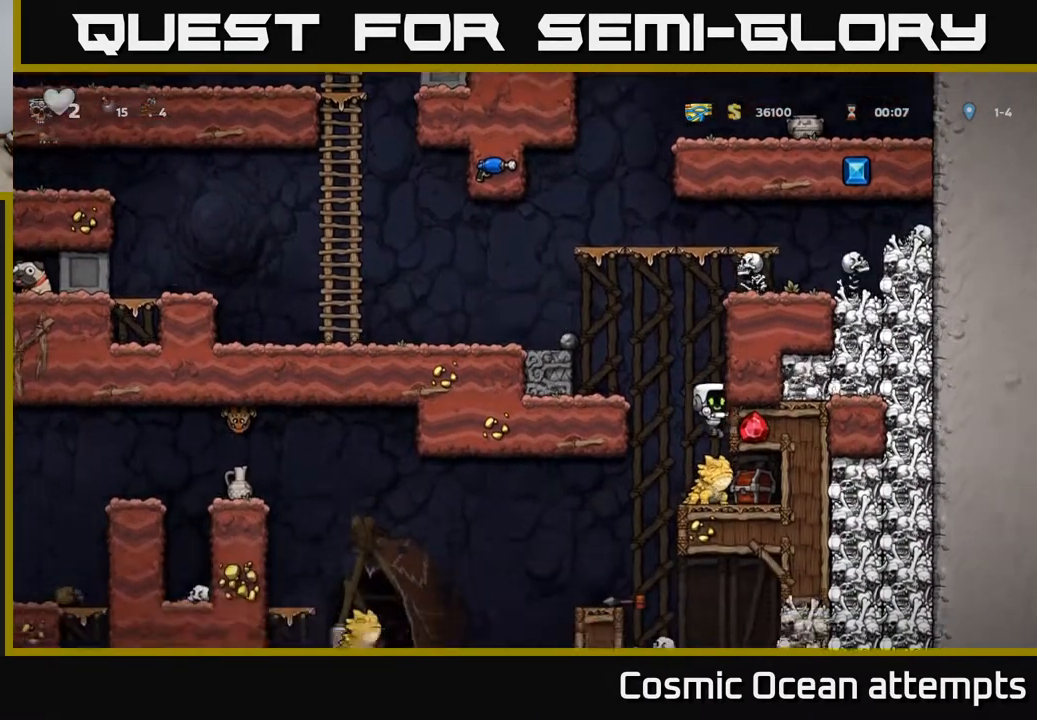
{"buttons": [], "right_stick": "center", "events": []}
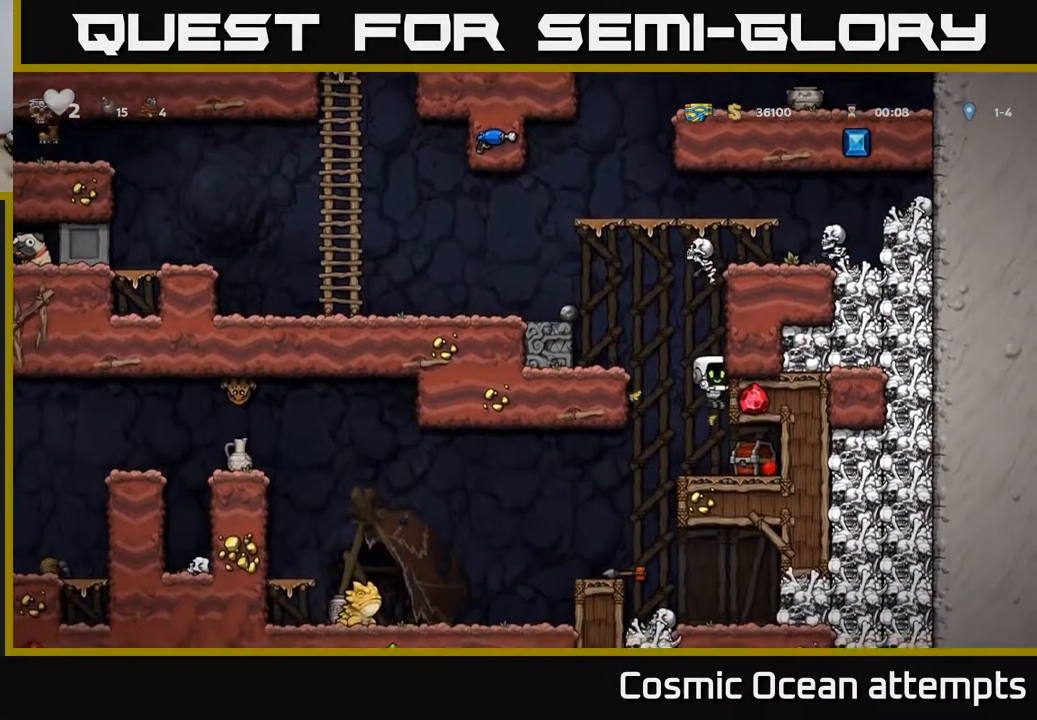
{"buttons": ["DPAD_DOWN"], "right_stick": "center", "events": [[100, "DPAD_RIGHT", "down"], [333, "DPAD_RIGHT", "up"], [500, "DPAD_DOWN", "down"]]}
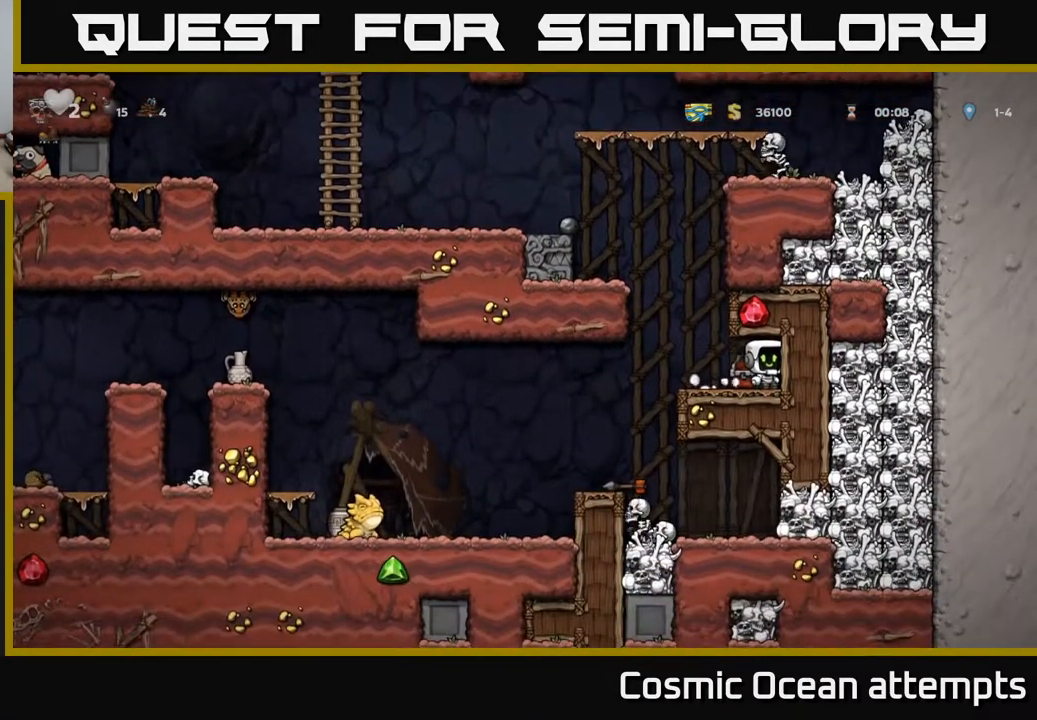
{"buttons": [], "right_stick": "center", "events": [[100, "X", "down"], [167, "DPAD_DOWN", "up"], [200, "X", "up"]]}
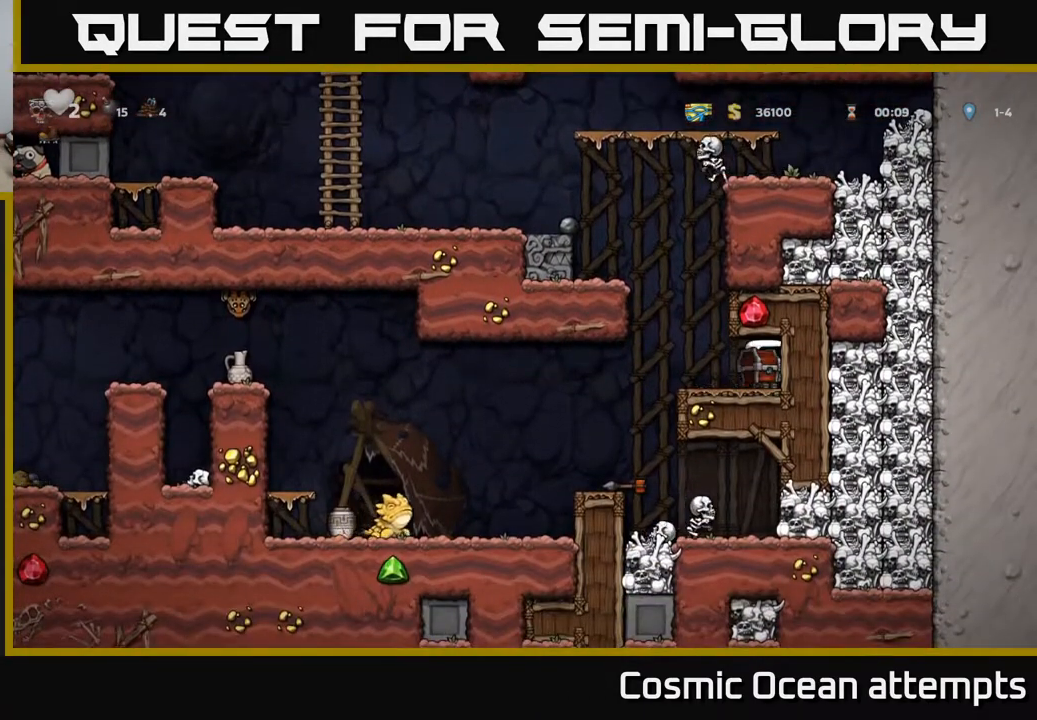
{"buttons": [], "right_stick": "center", "events": [[50, "DPAD_UP", "down"], [100, "X", "down"], [167, "X", "up"], [217, "DPAD_UP", "up"]]}
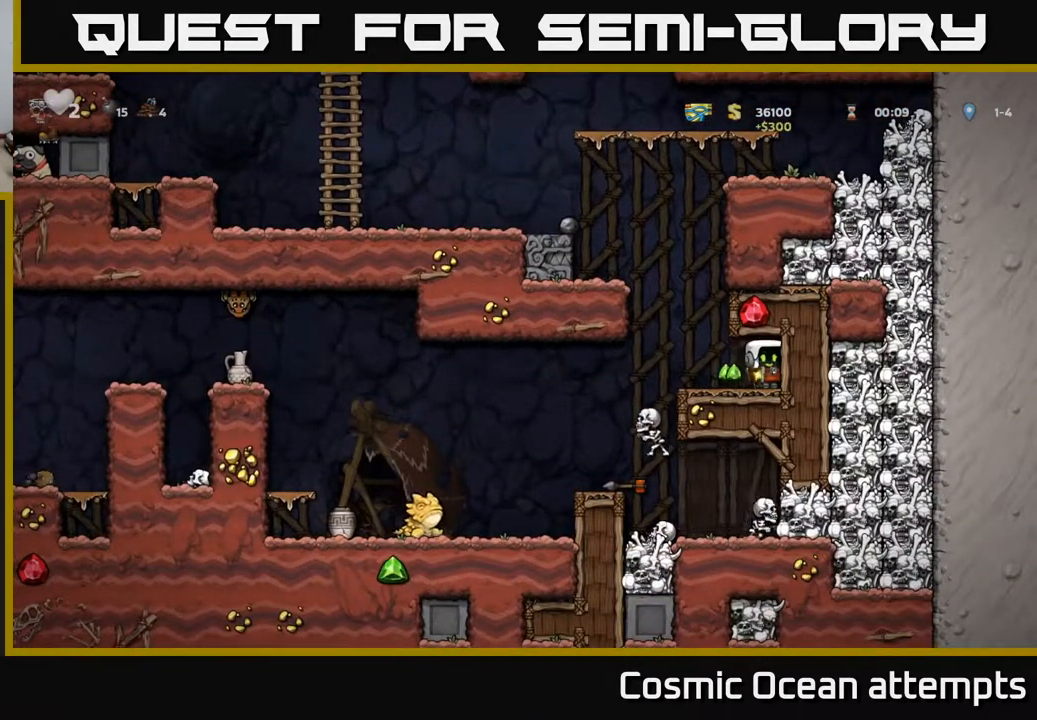
{"buttons": [], "right_stick": "center", "events": [[50, "DPAD_LEFT", "down"], [150, "DPAD_LEFT", "up"]]}
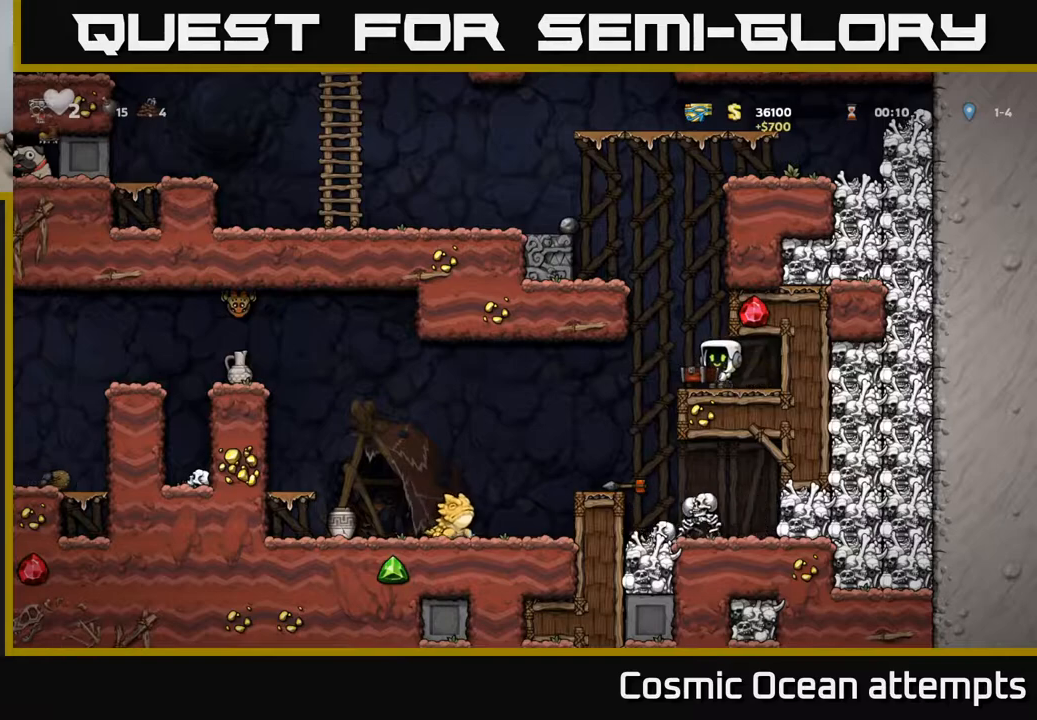
{"buttons": [], "right_stick": "center", "events": [[33, "DPAD_LEFT", "down"], [133, "DPAD_DOWN", "down"], [150, "DPAD_LEFT", "up"], [183, "X", "down"], [300, "DPAD_DOWN", "up"], [300, "X", "up"]]}
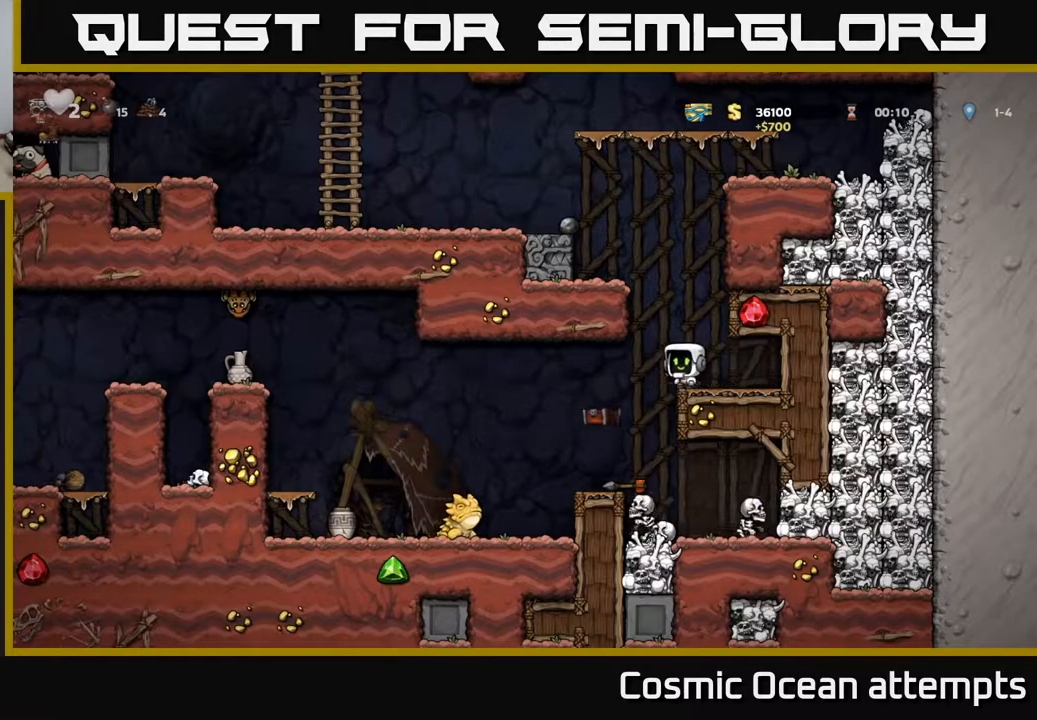
{"buttons": [], "right_stick": "center", "events": []}
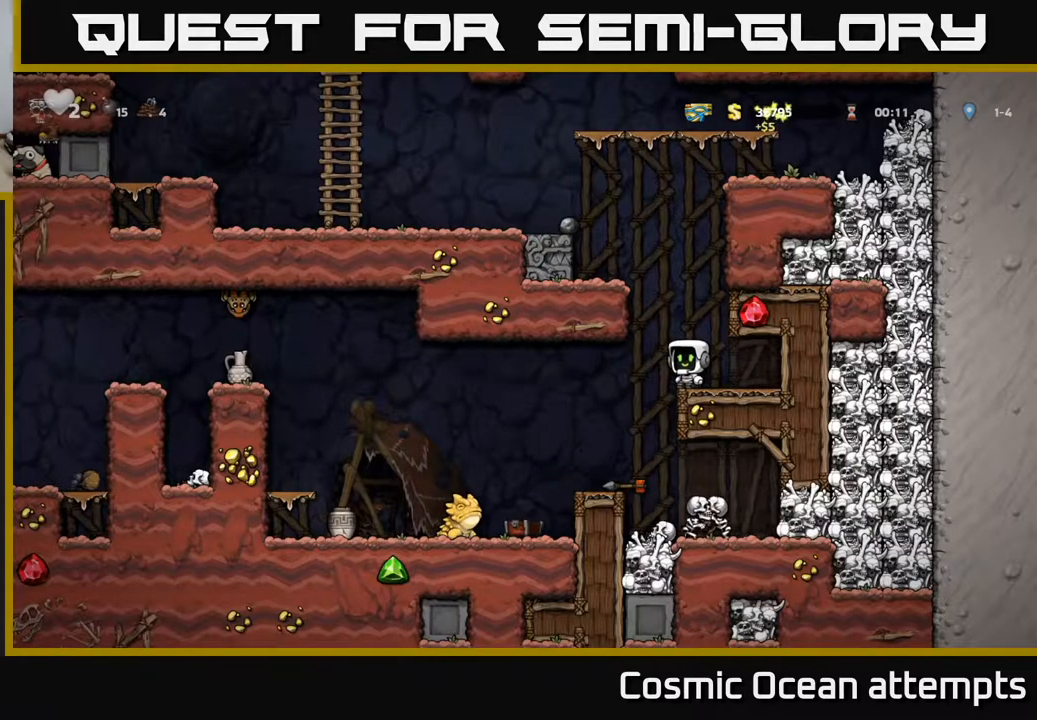
{"buttons": [], "right_stick": "center", "events": [[117, "DPAD_LEFT", "down"], [300, "DPAD_LEFT", "up"]]}